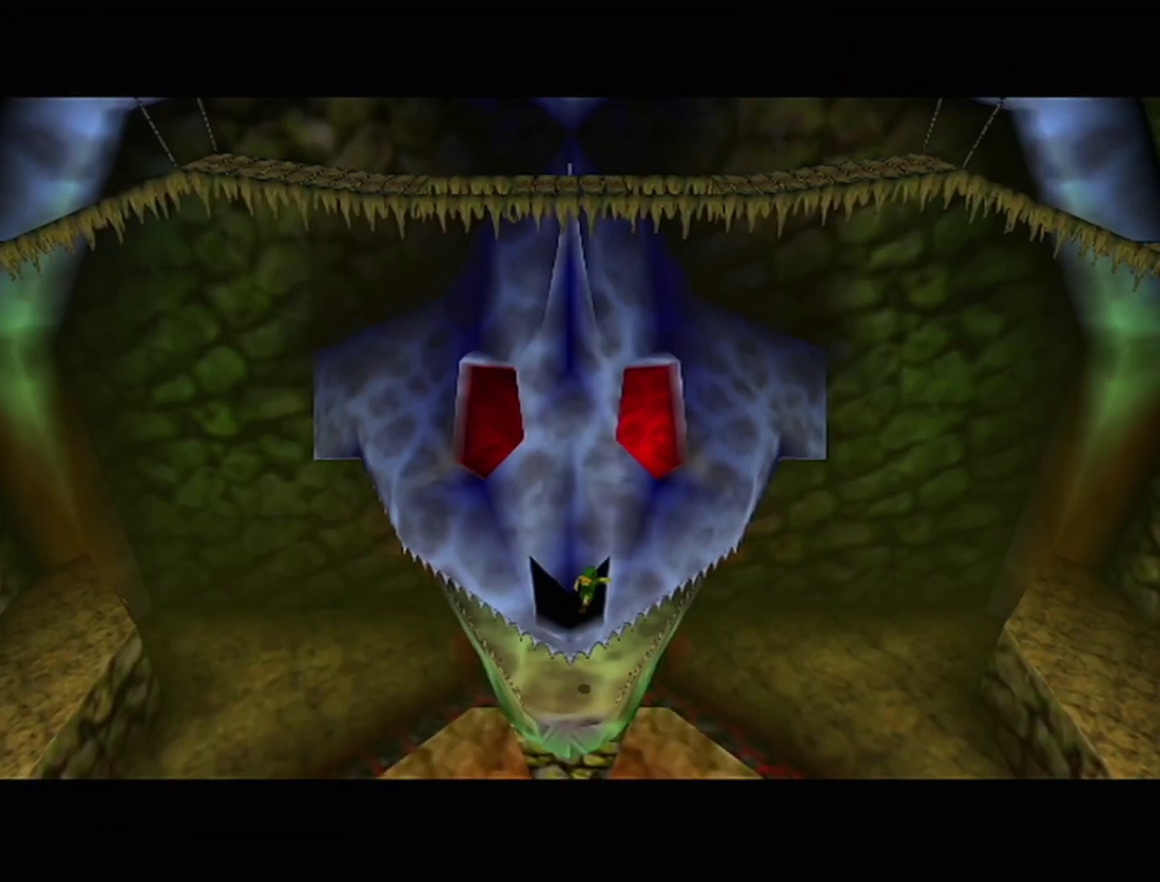
Gameplay with a controller (Nintendo layout); each line is a JSON object with the inputs held at the frame after it. "events" lists button and stick changes between this image and that frame as [ms after this image, input, new state], when the widget could be followed in between. Not read: L3 R3.
{"buttons": [], "left_stick": "center"}
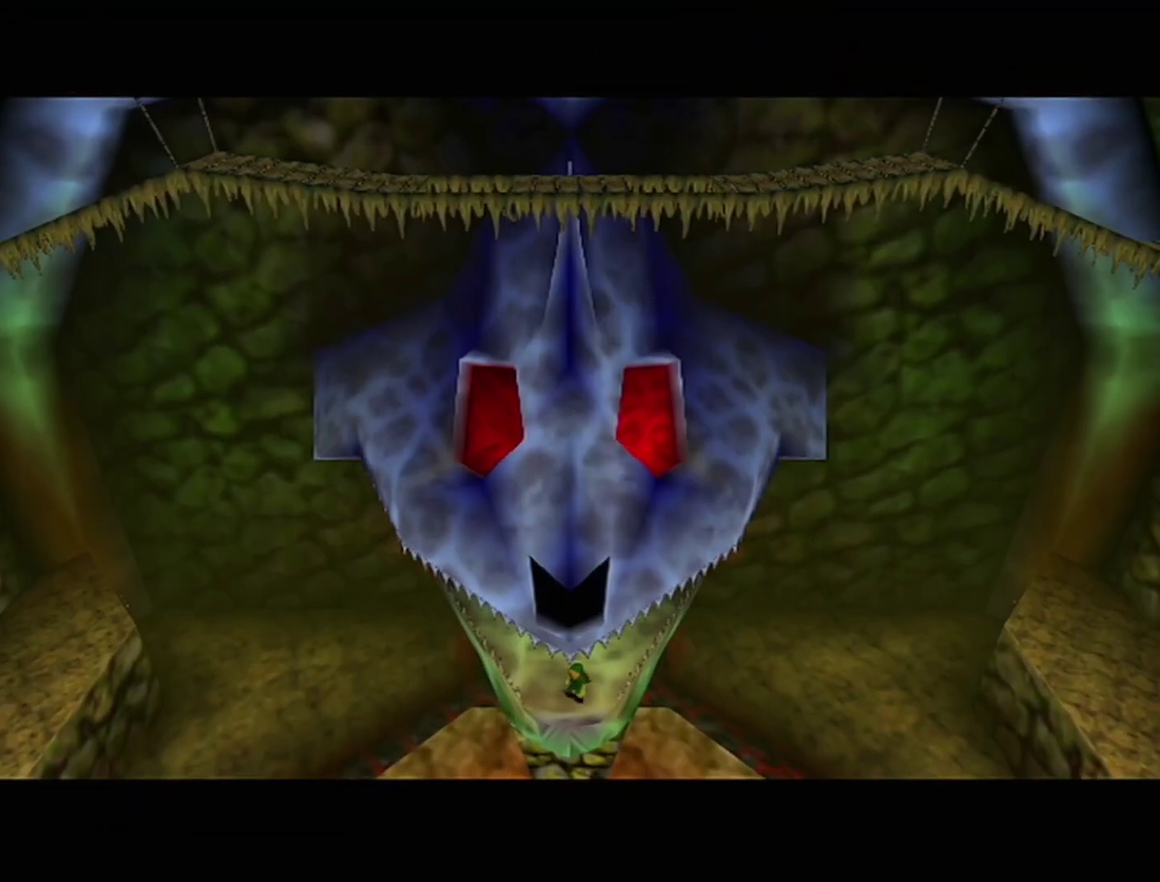
{"buttons": [], "left_stick": "center"}
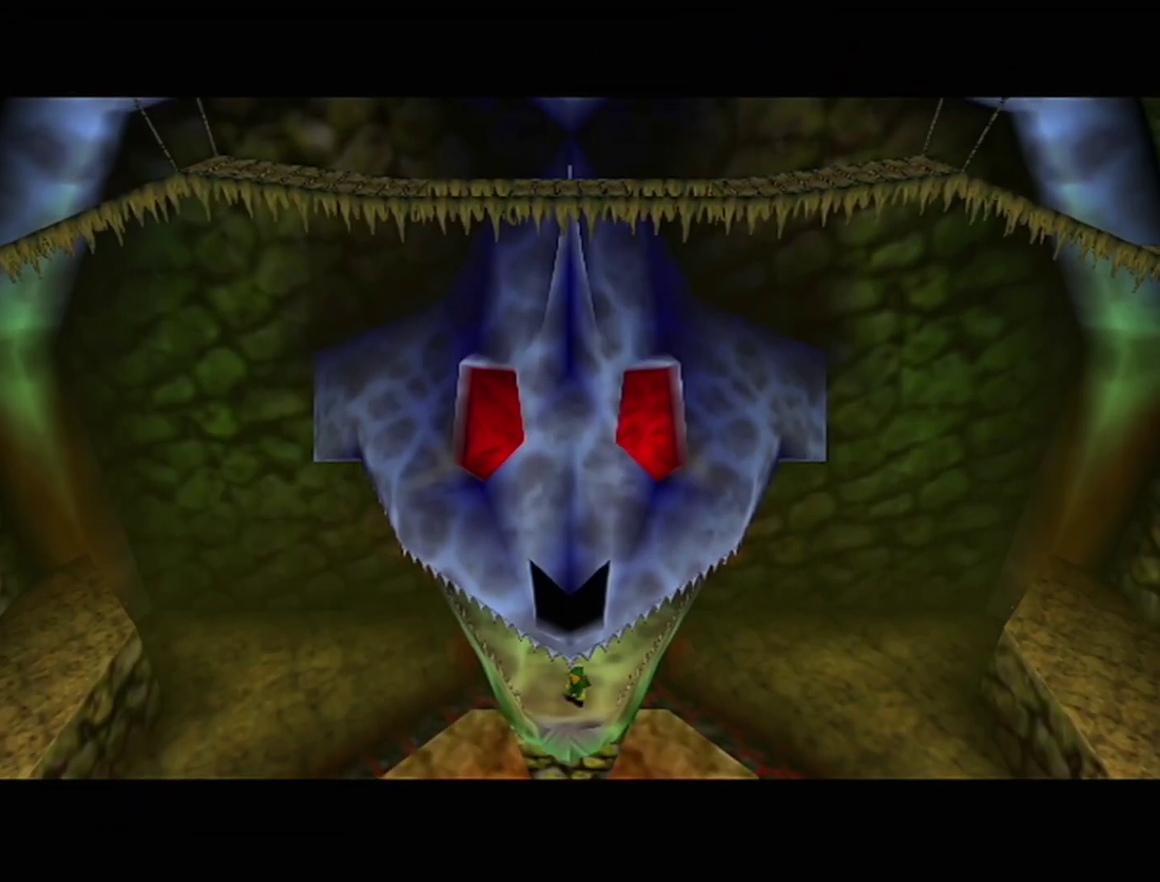
{"buttons": [], "left_stick": "center"}
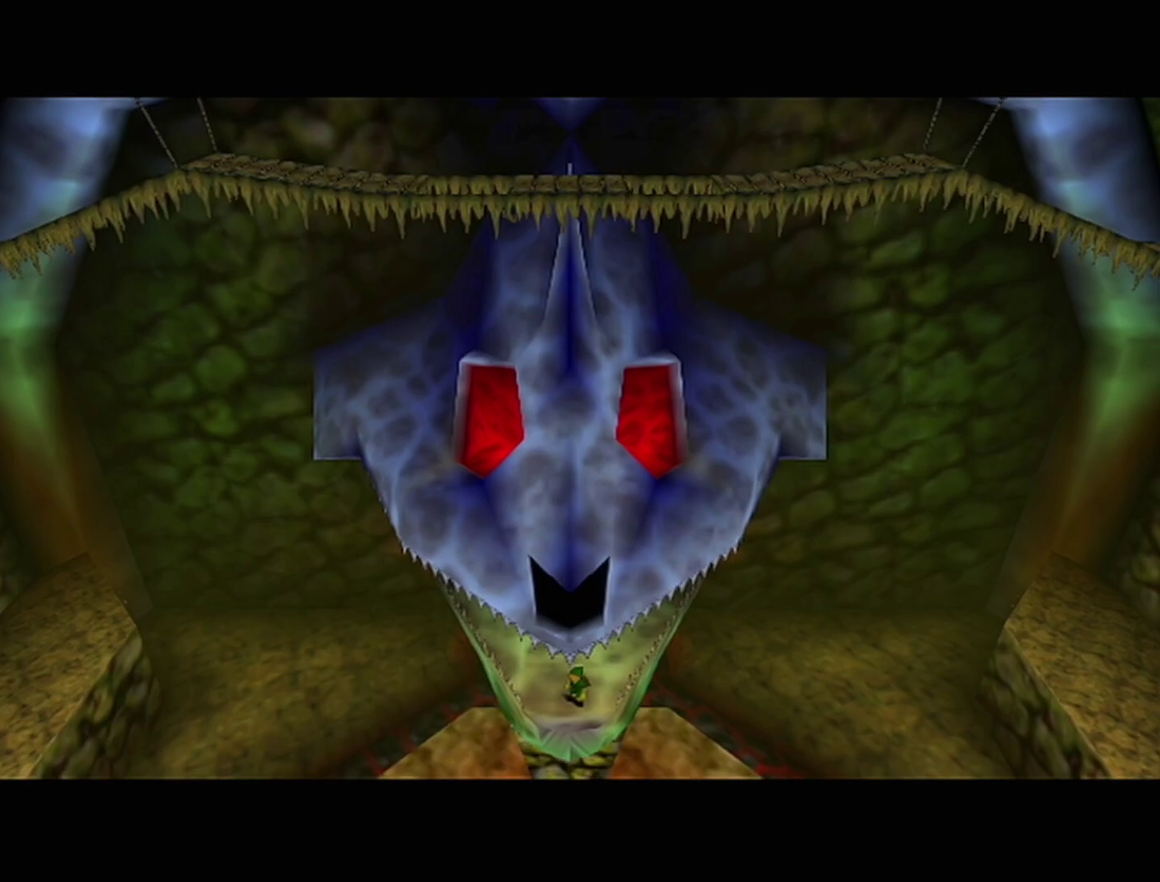
{"buttons": [], "left_stick": "center"}
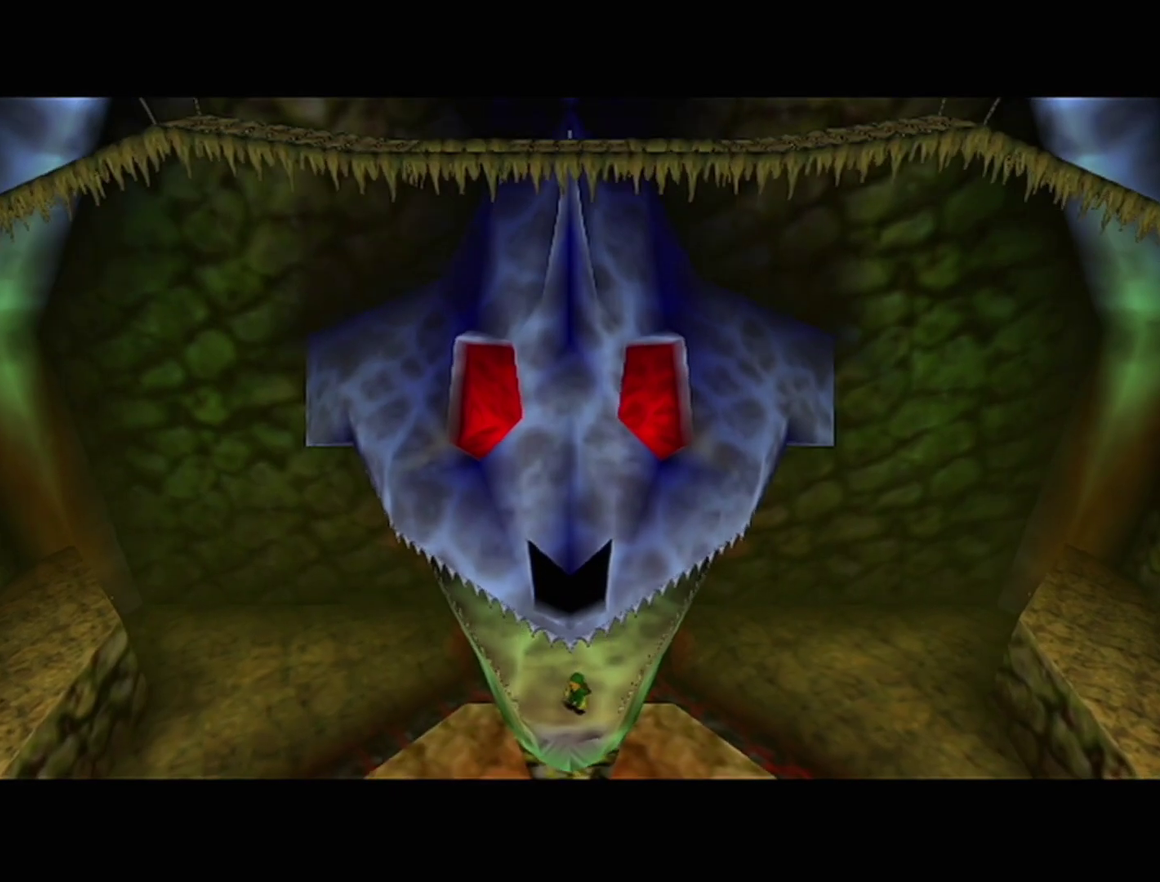
{"buttons": [], "left_stick": "center"}
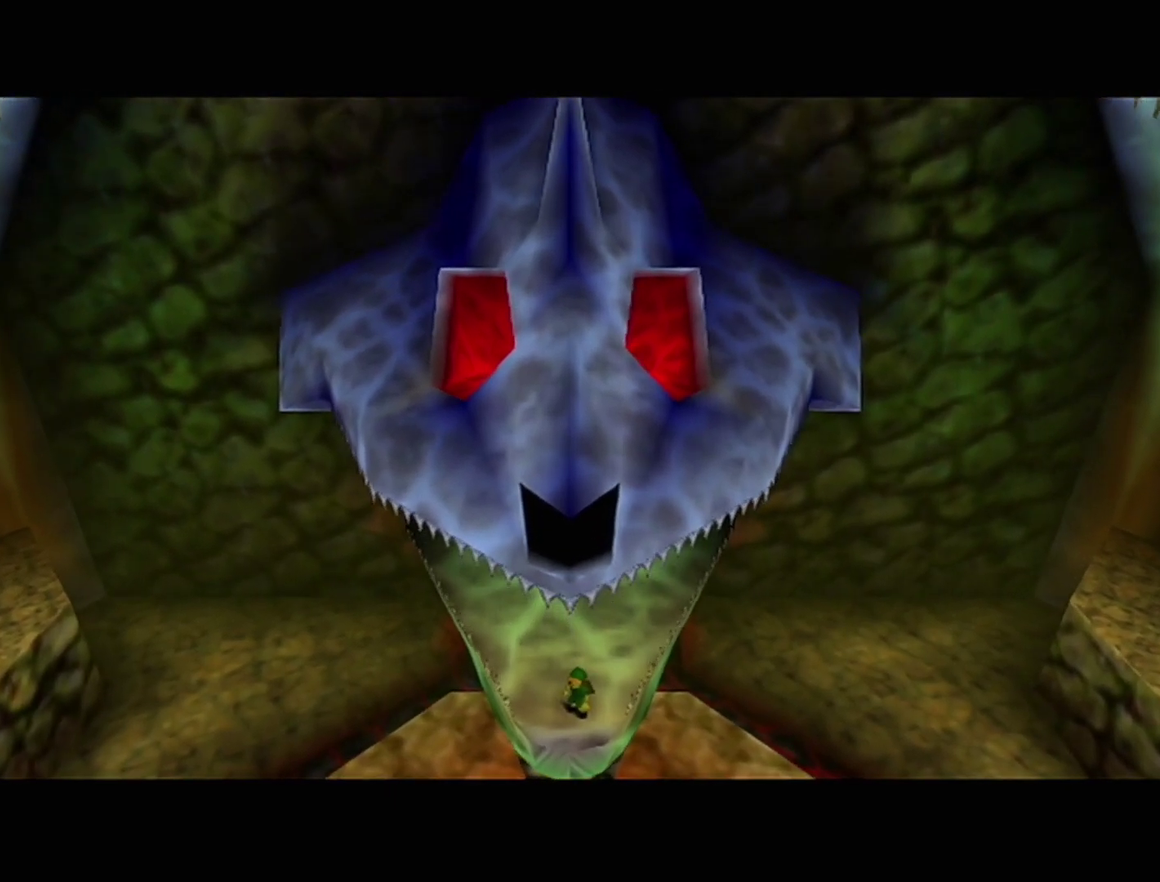
{"buttons": [], "left_stick": "center"}
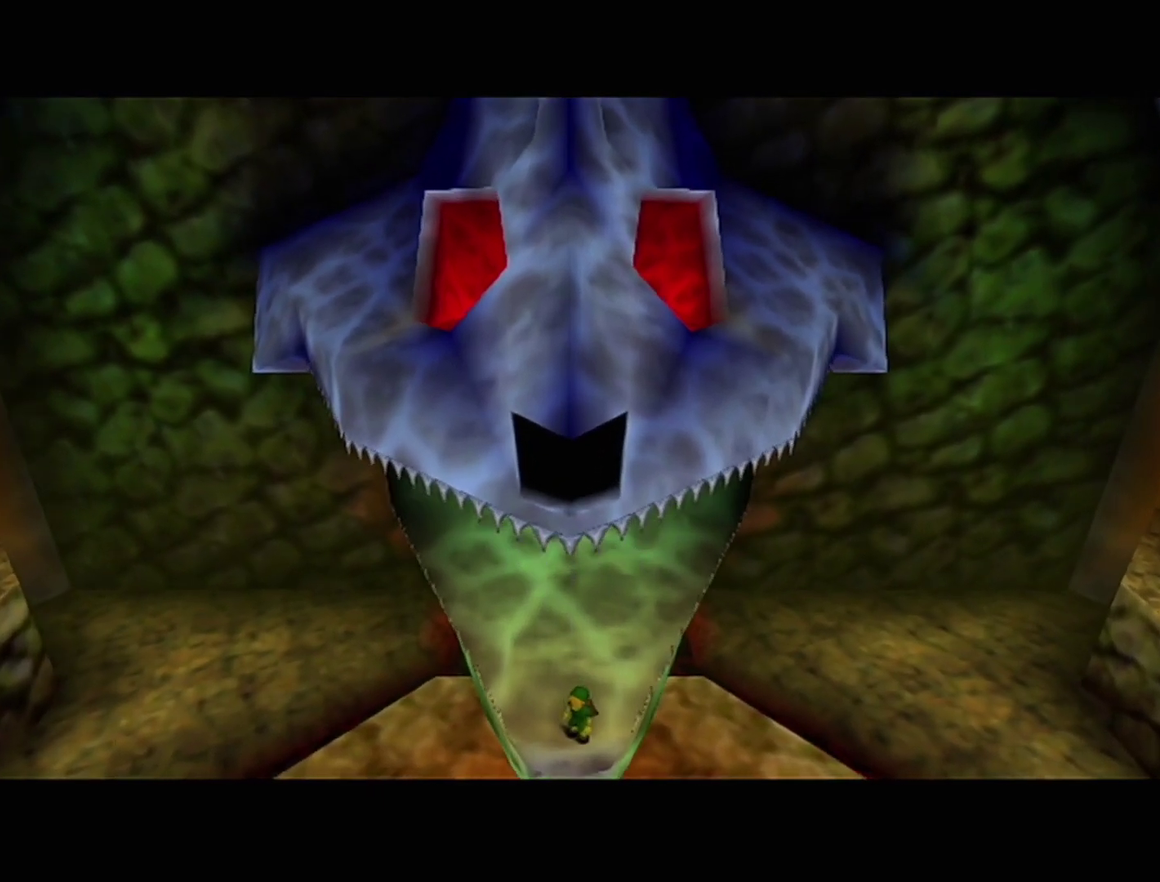
{"buttons": [], "left_stick": "center"}
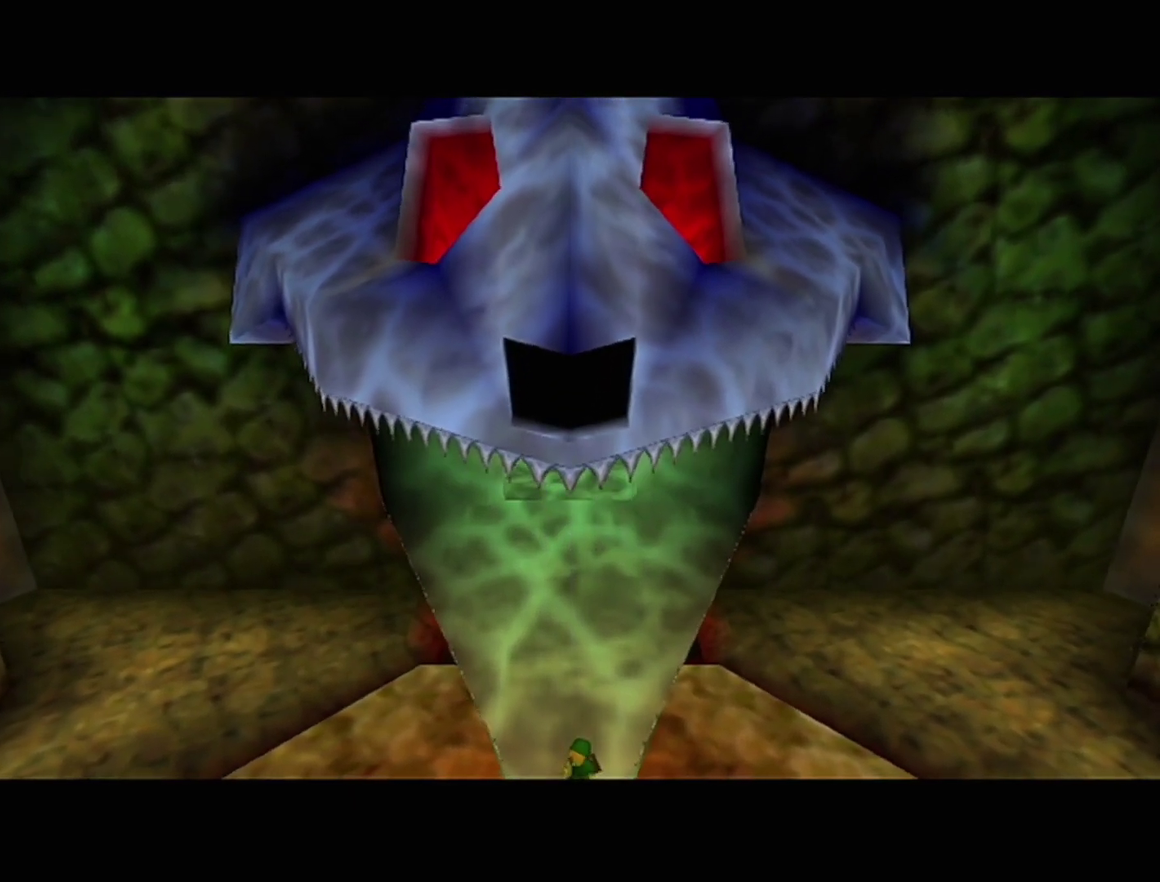
{"buttons": [], "left_stick": "center"}
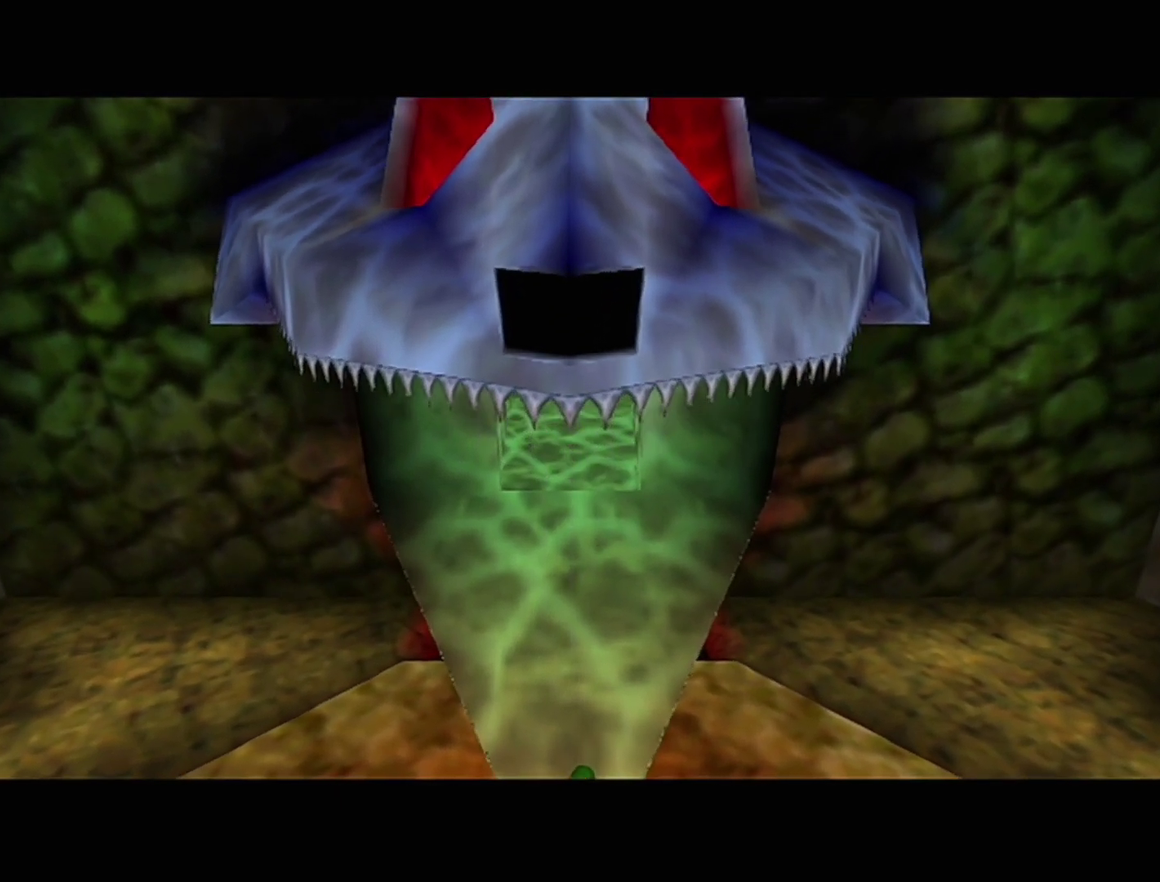
{"buttons": [], "left_stick": "center"}
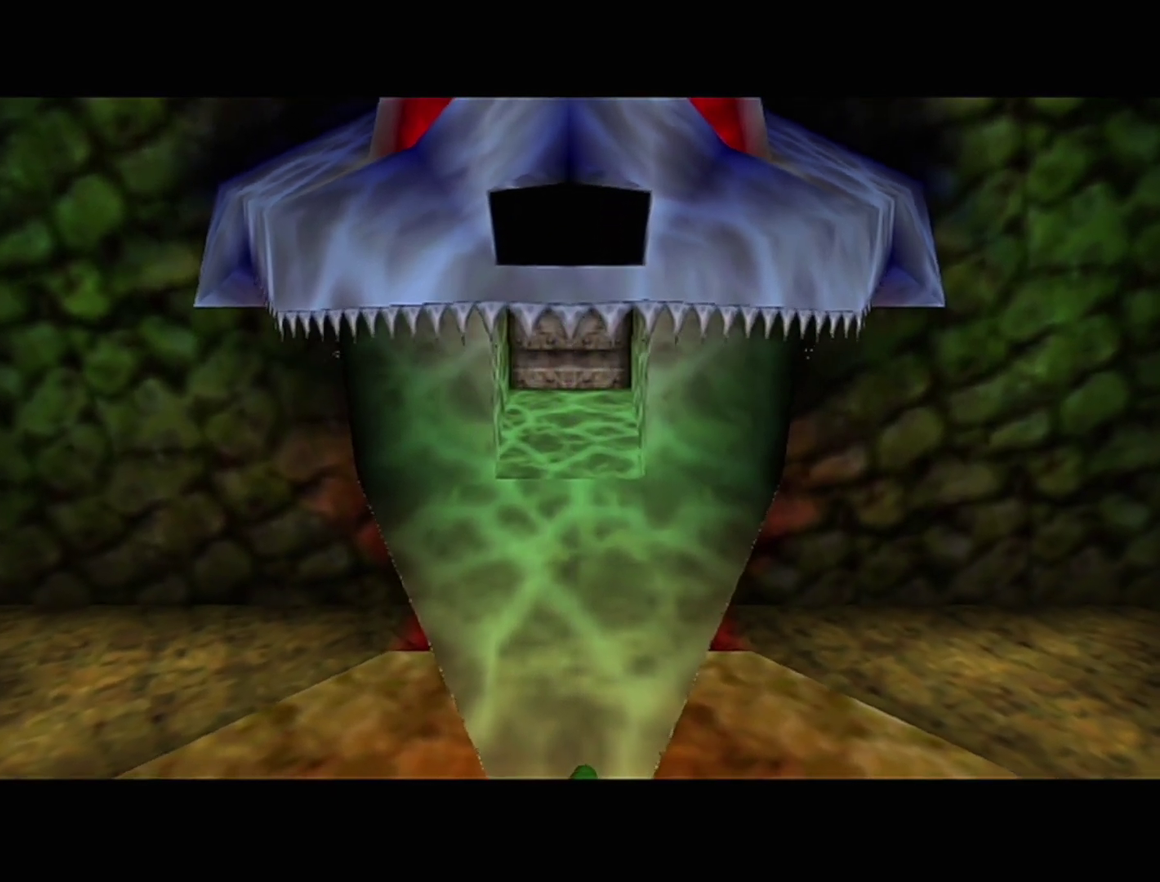
{"buttons": [], "left_stick": "down-right", "events": [[300, "left_stick", "down-right"]]}
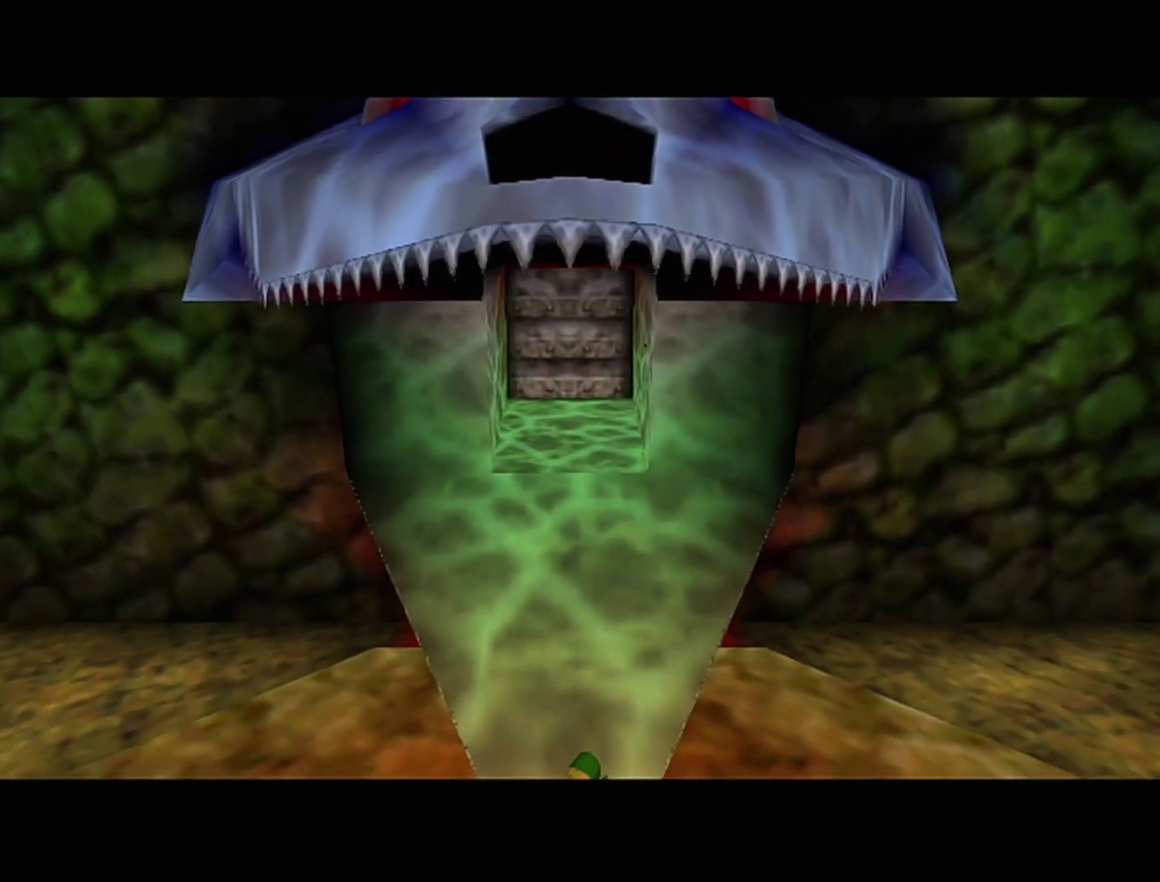
{"buttons": [], "left_stick": "down-right"}
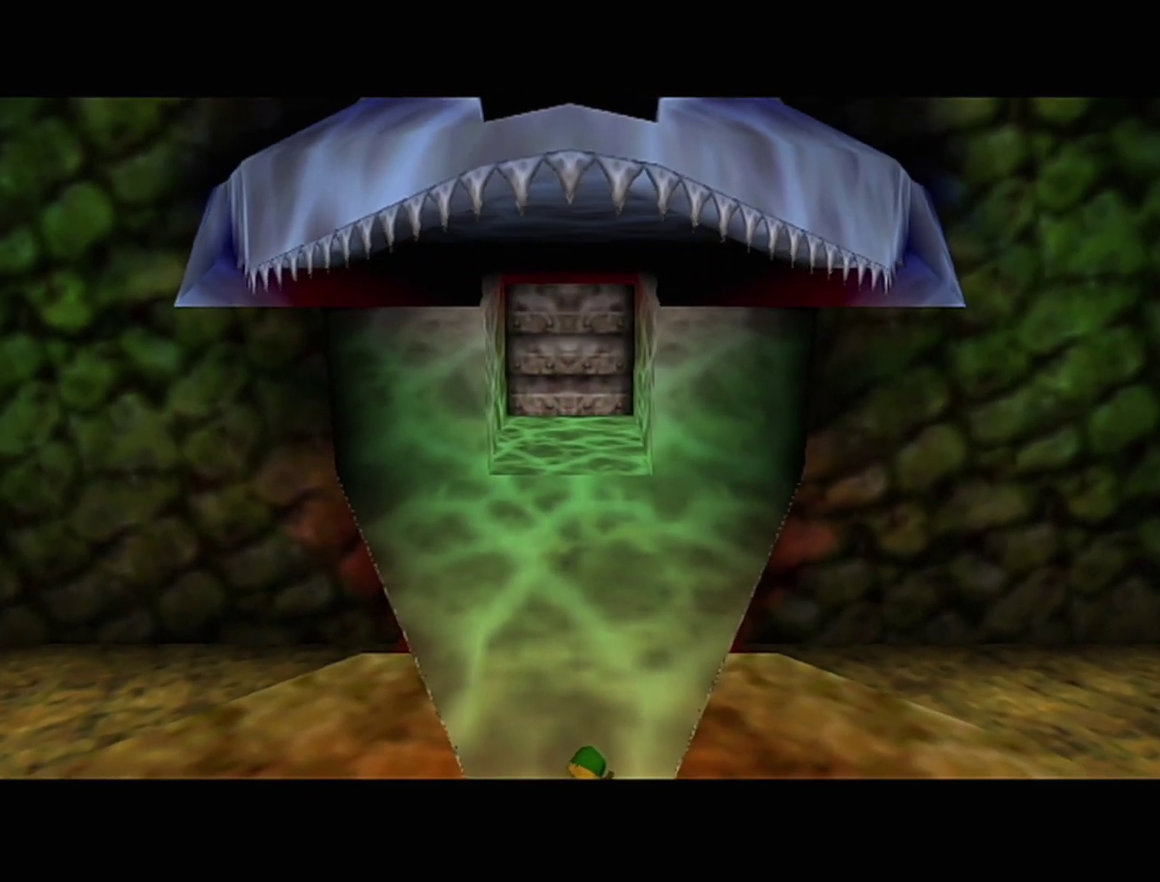
{"buttons": [], "left_stick": "down-right"}
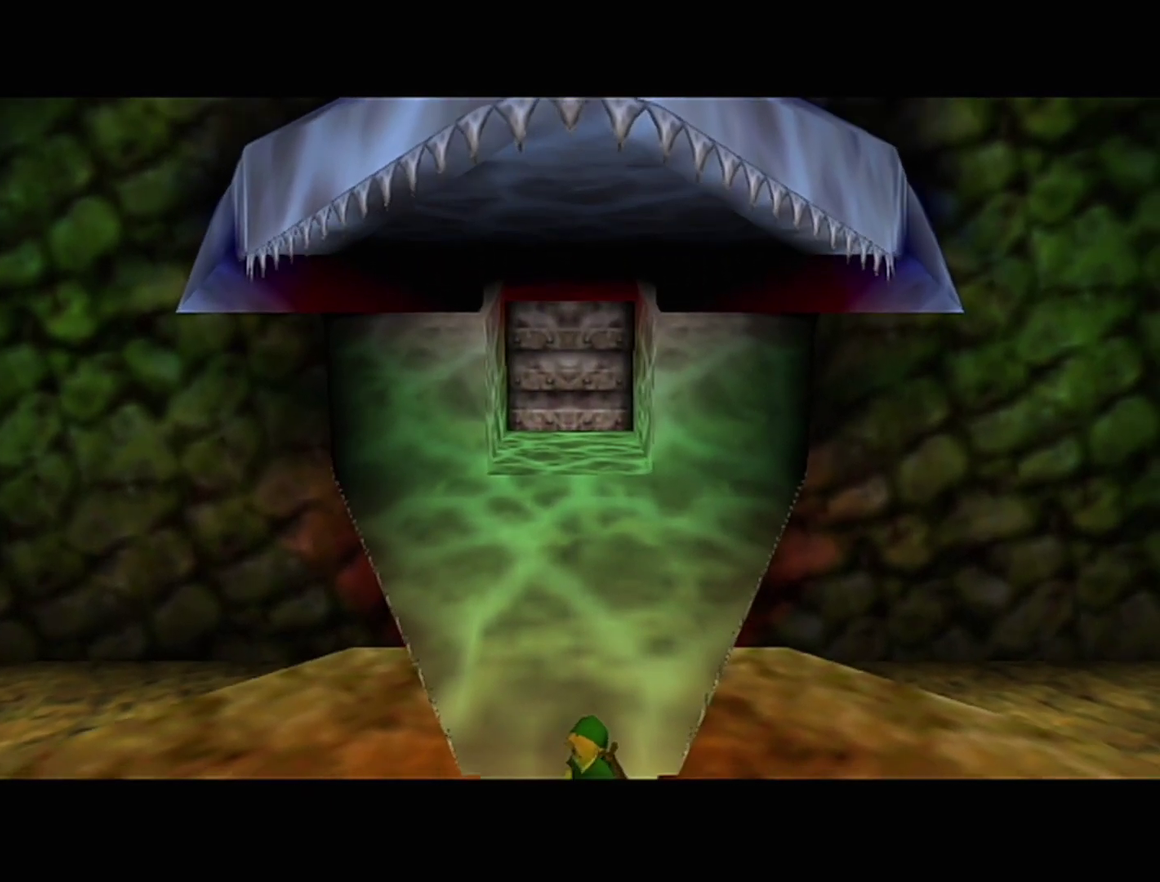
{"buttons": [], "left_stick": "down-right"}
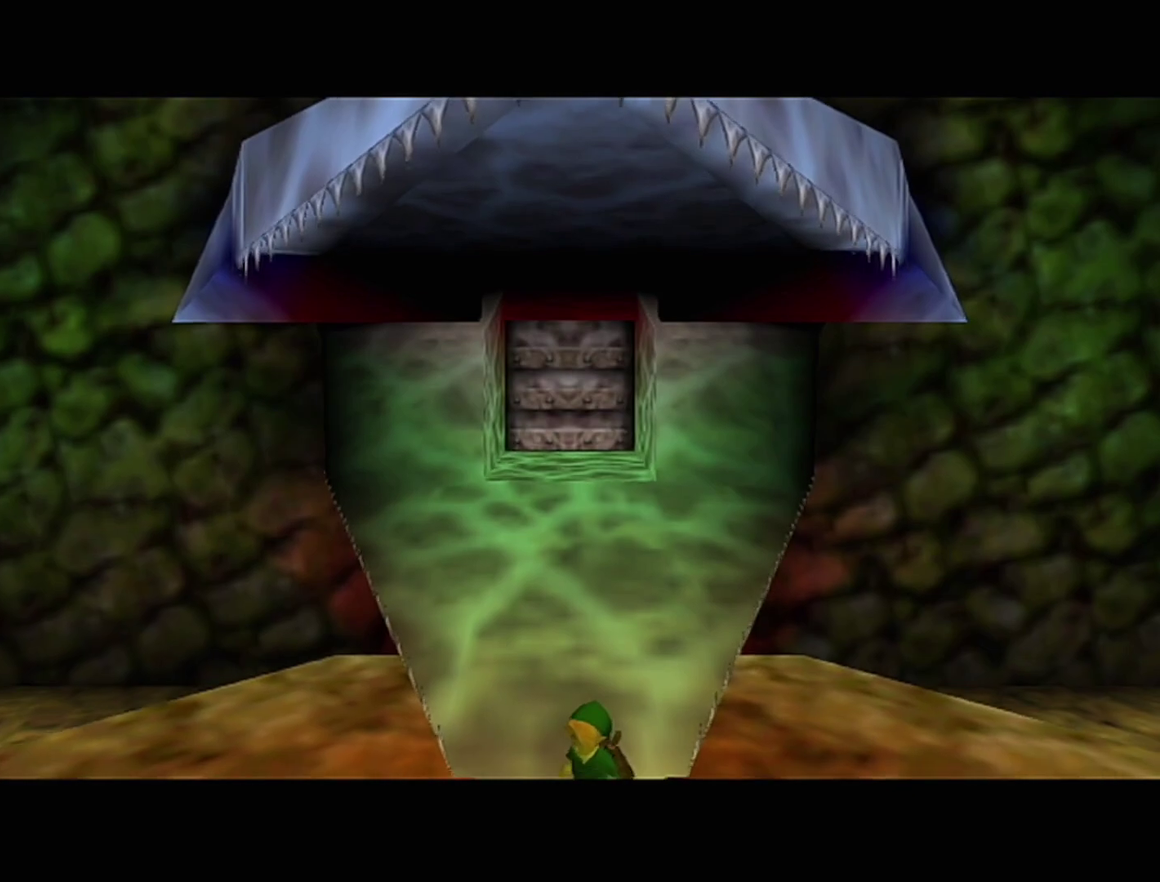
{"buttons": [], "left_stick": "down-right"}
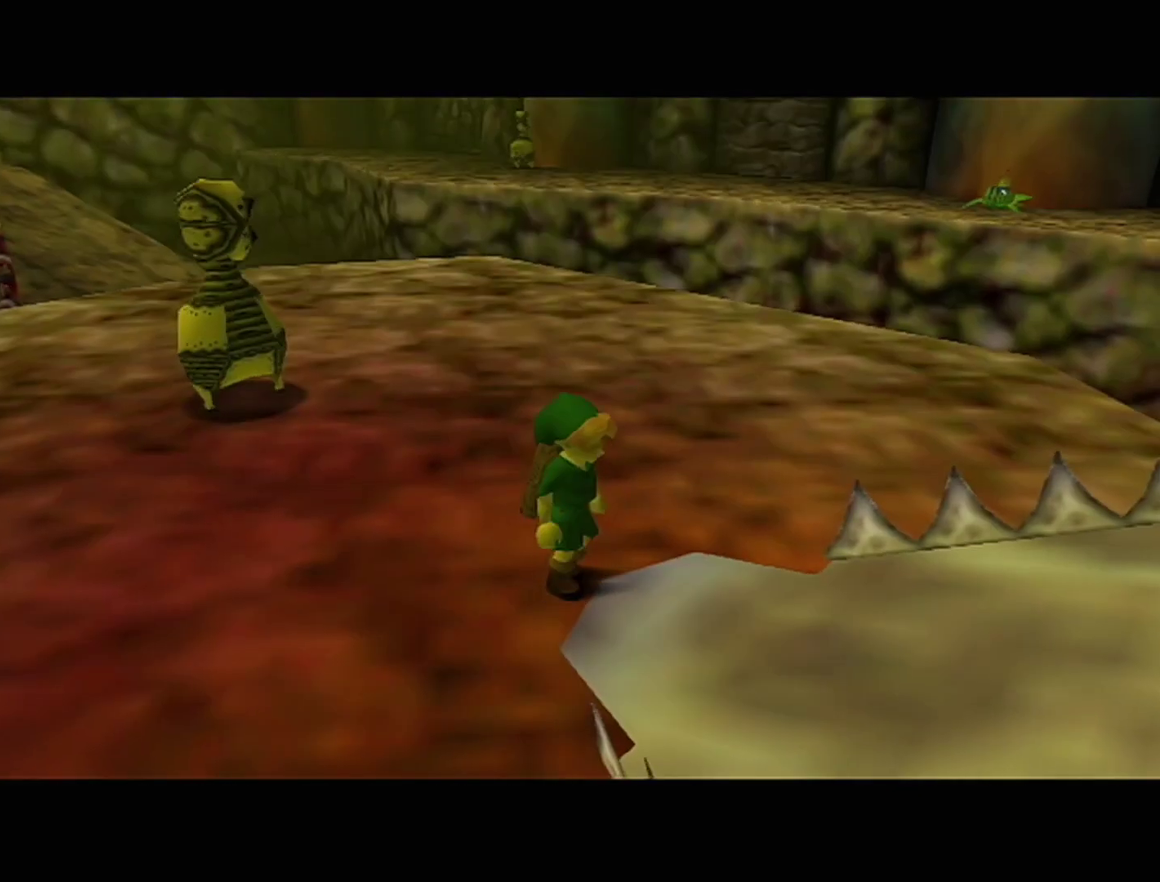
{"buttons": [], "left_stick": "up", "events": [[117, "A", "down"], [233, "Z", "down"], [267, "left_stick", "up-right"], [300, "A", "up"], [333, "left_stick", "up"], [400, "Z", "up"]]}
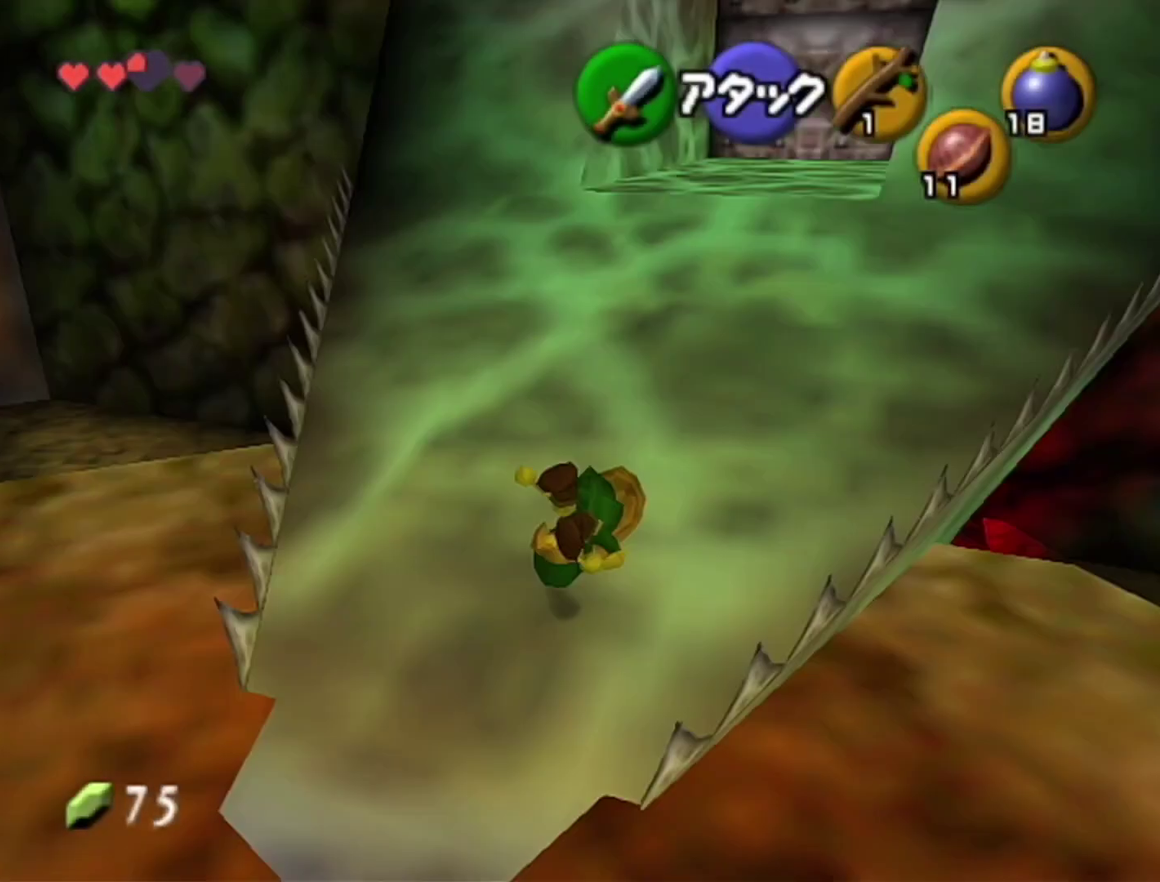
{"buttons": ["A"], "left_stick": "up", "events": [[333, "A", "down"]]}
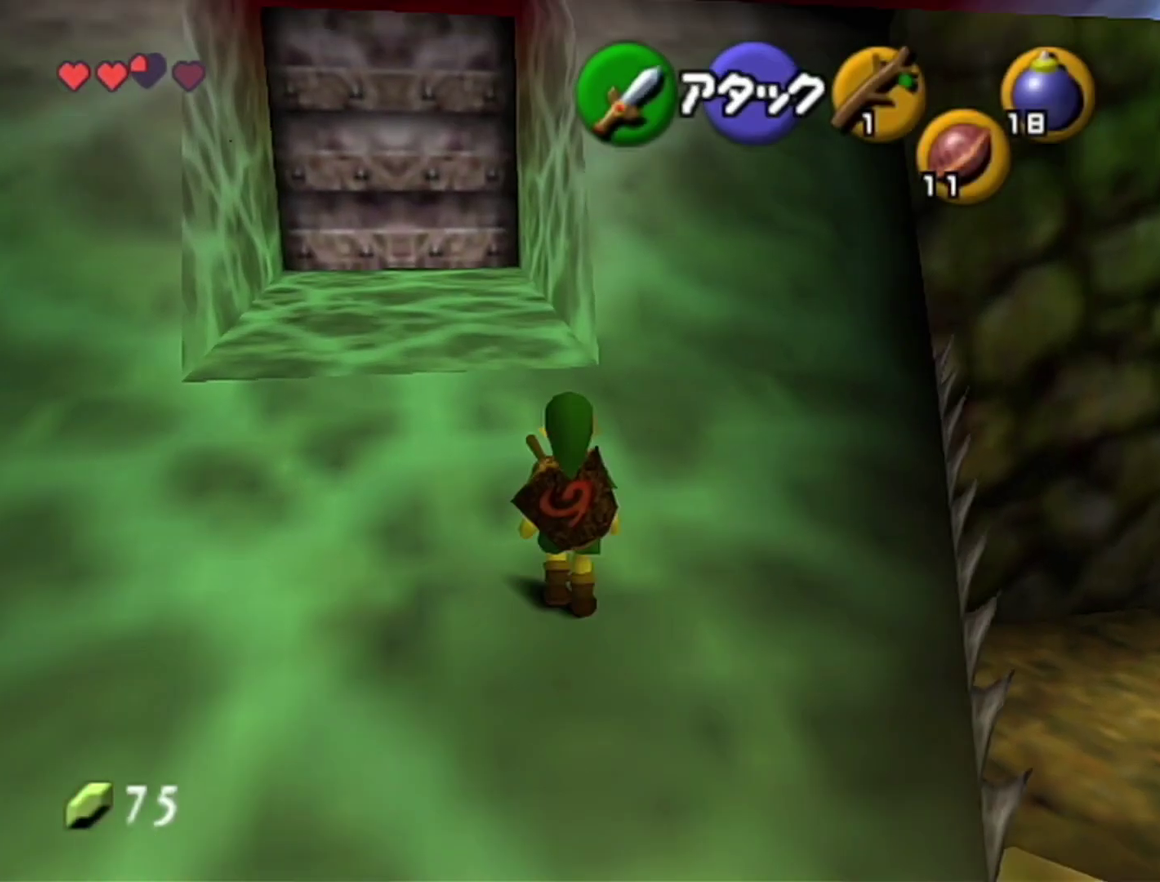
{"buttons": [], "left_stick": "up", "events": [[117, "A", "up"]]}
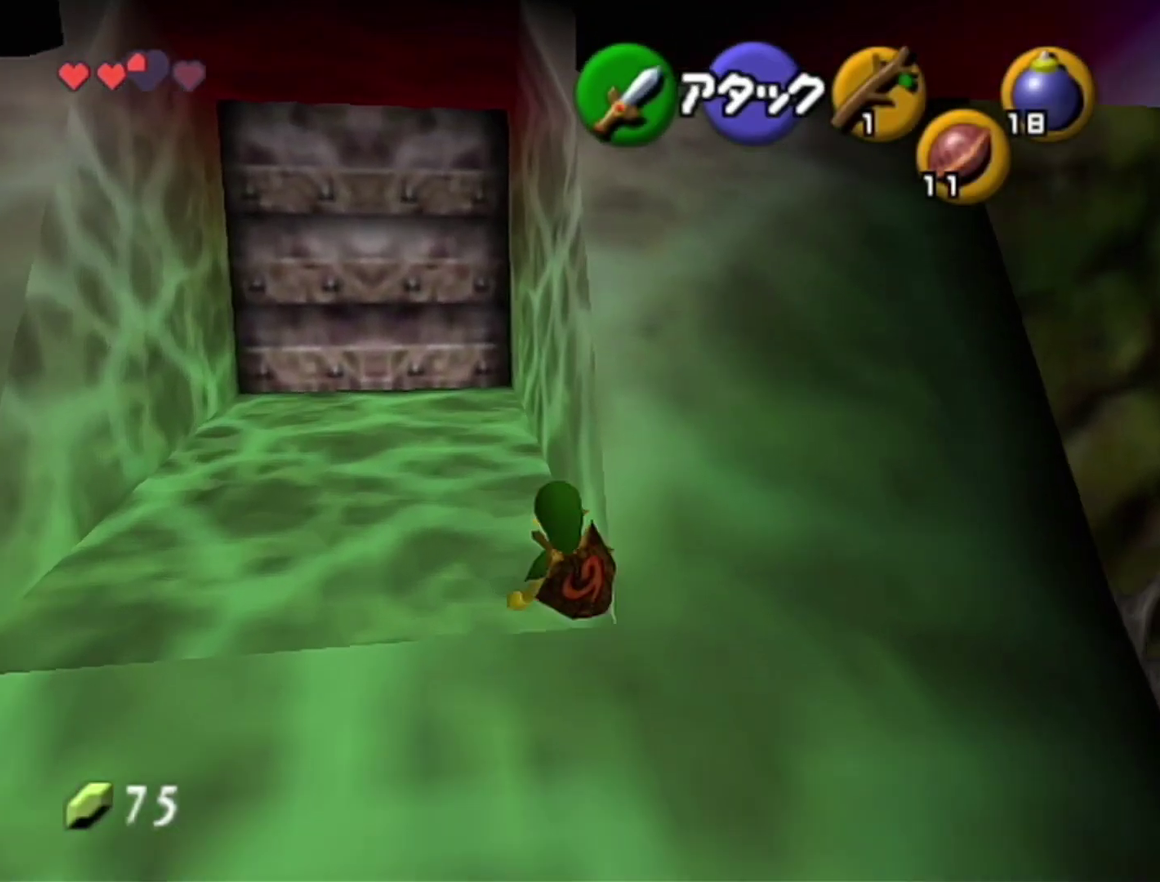
{"buttons": [], "left_stick": "up", "events": [[183, "A", "down"], [367, "A", "up"]]}
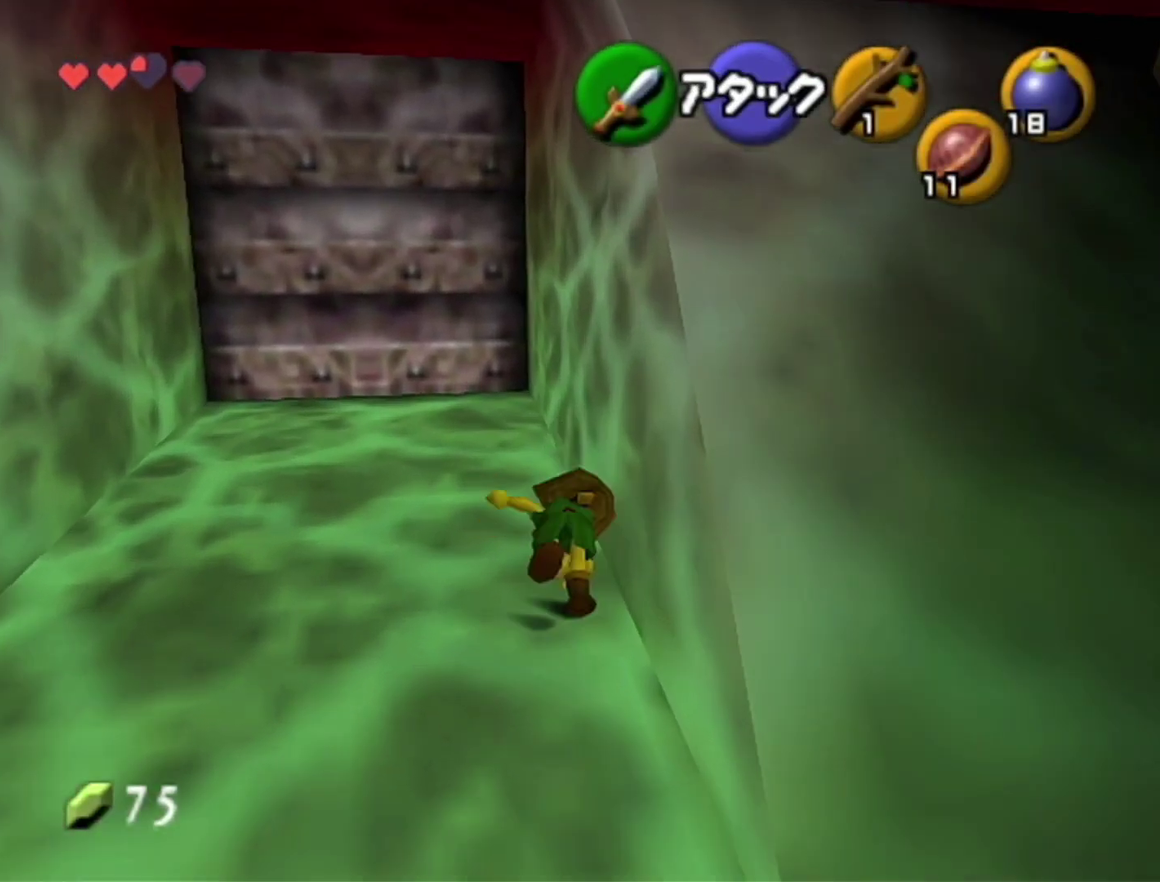
{"buttons": ["A"], "left_stick": "up", "events": [[333, "A", "down"]]}
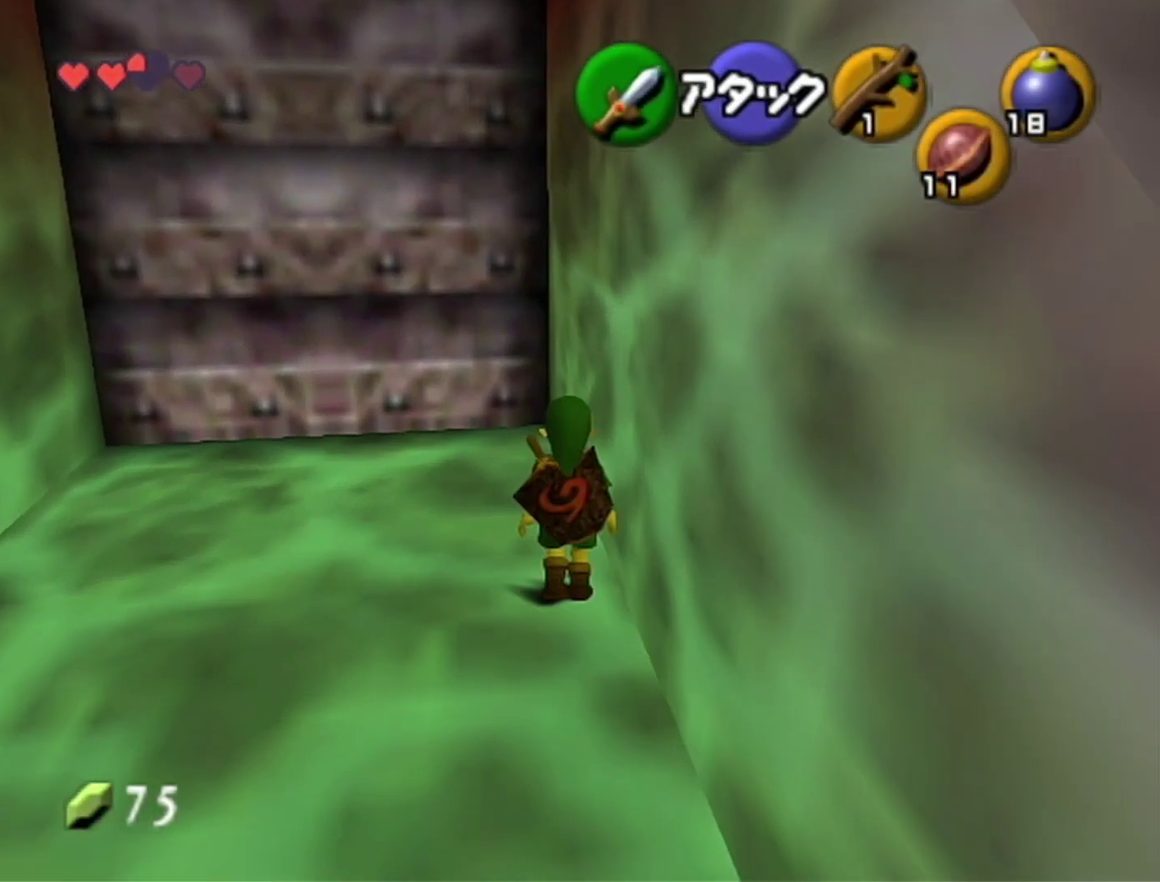
{"buttons": [], "left_stick": "center", "events": [[33, "A", "up"], [333, "left_stick", "center"], [433, "A", "down"], [467, "A", "up"]]}
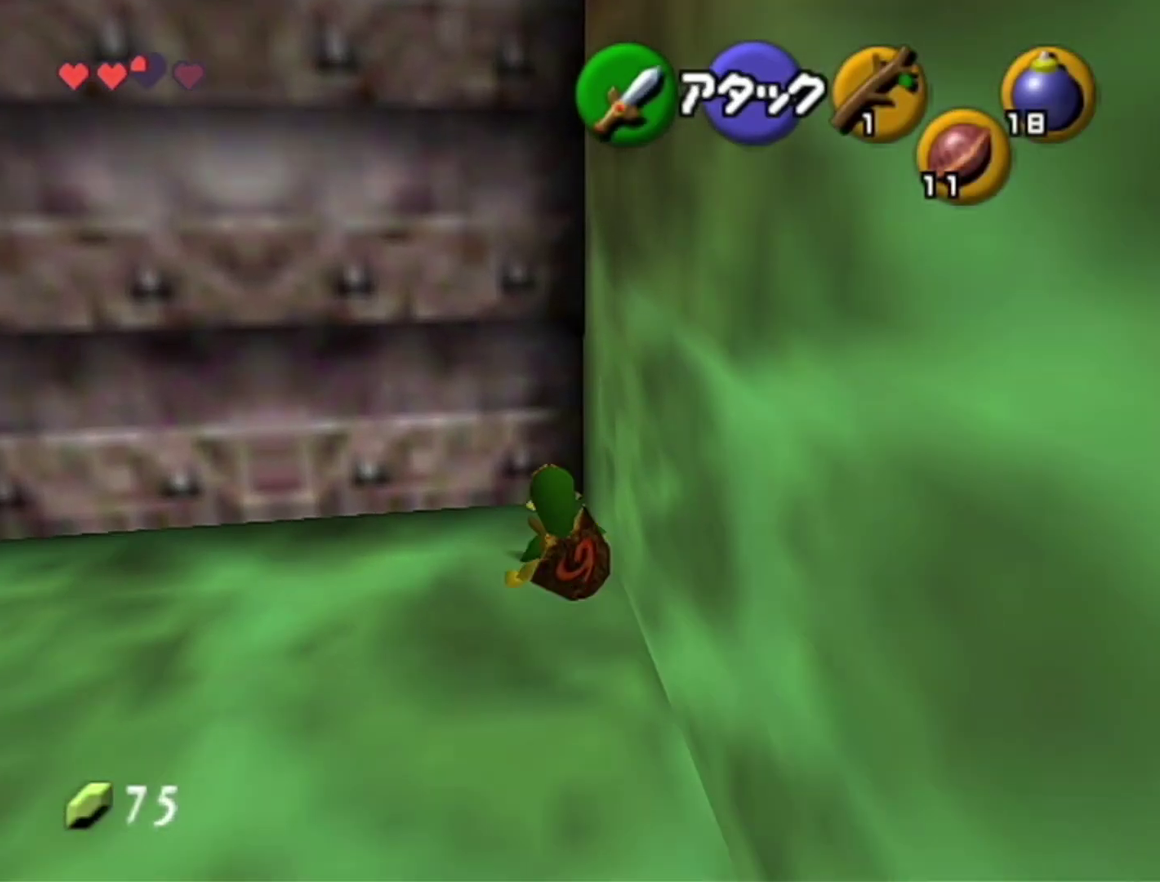
{"buttons": [], "left_stick": "center", "events": [[17, "A", "down"], [83, "A", "up"]]}
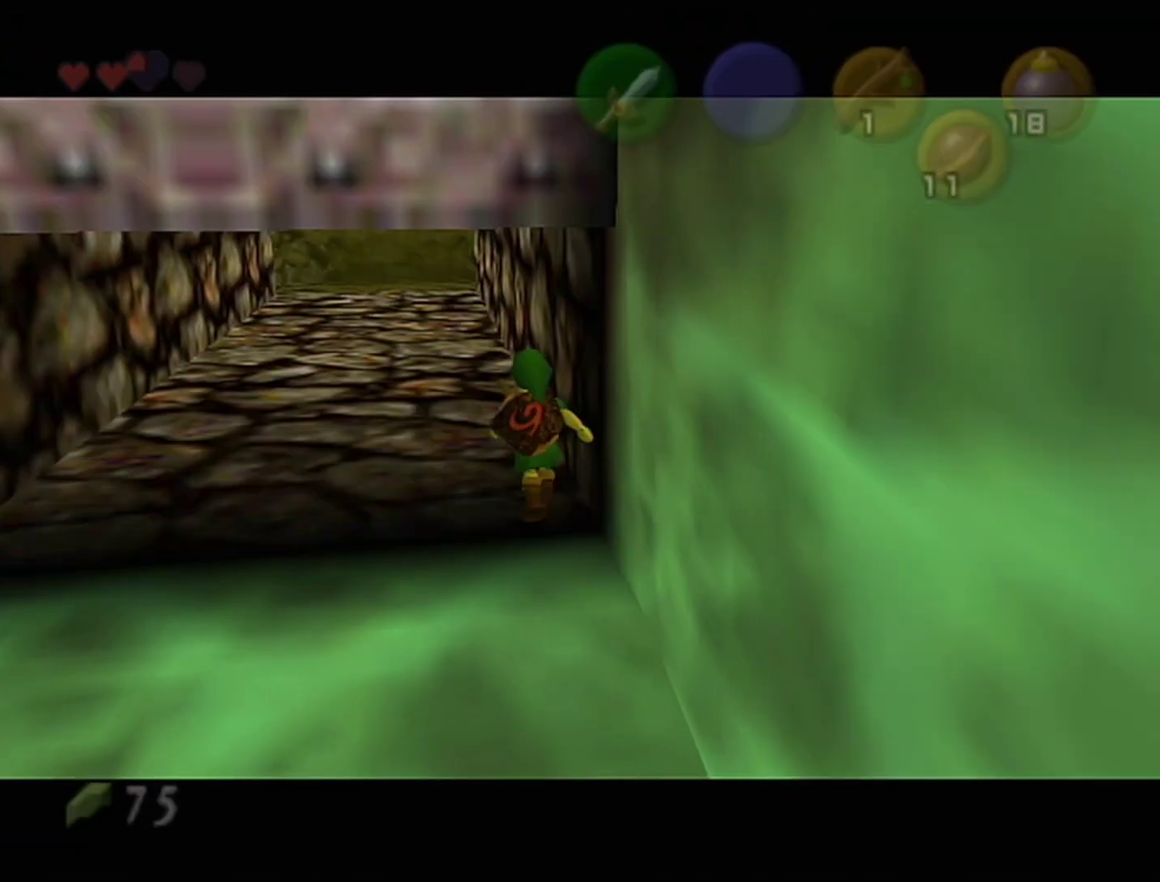
{"buttons": [], "left_stick": "center"}
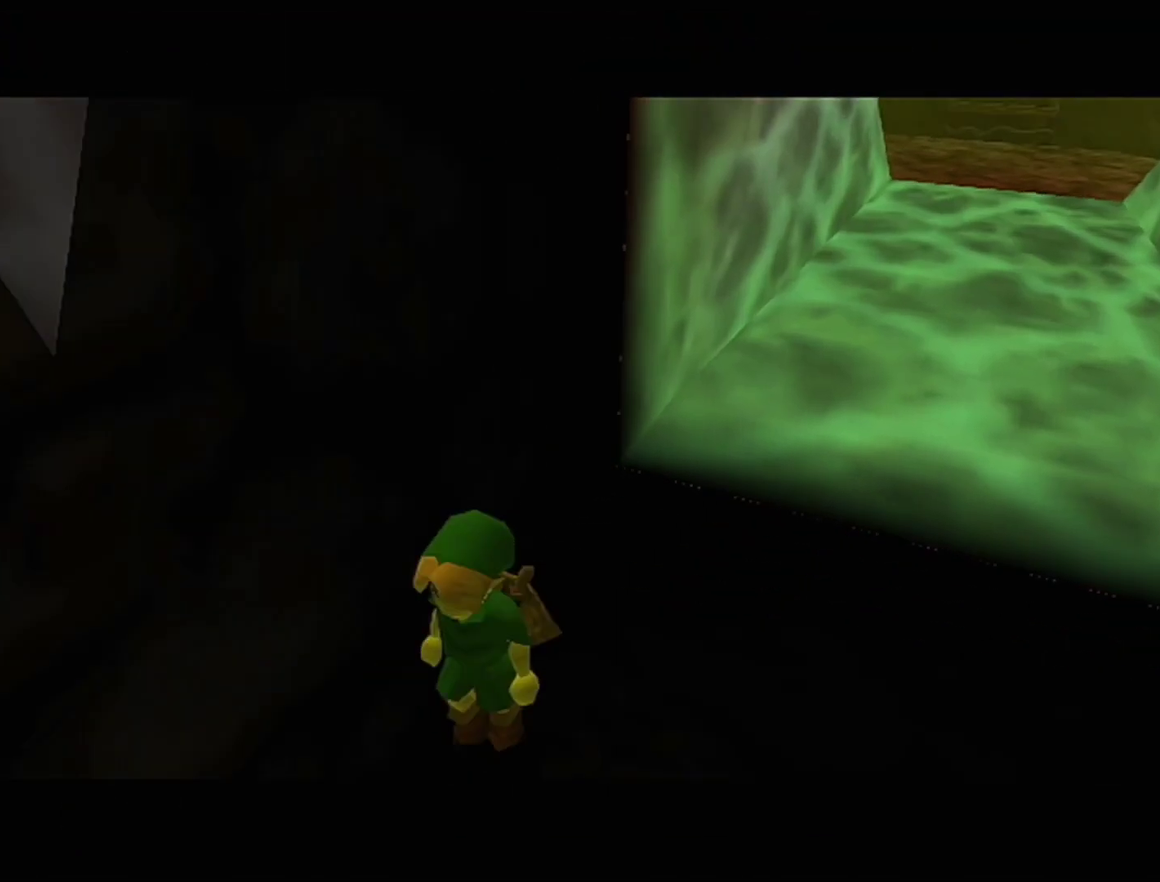
{"buttons": [], "left_stick": "center"}
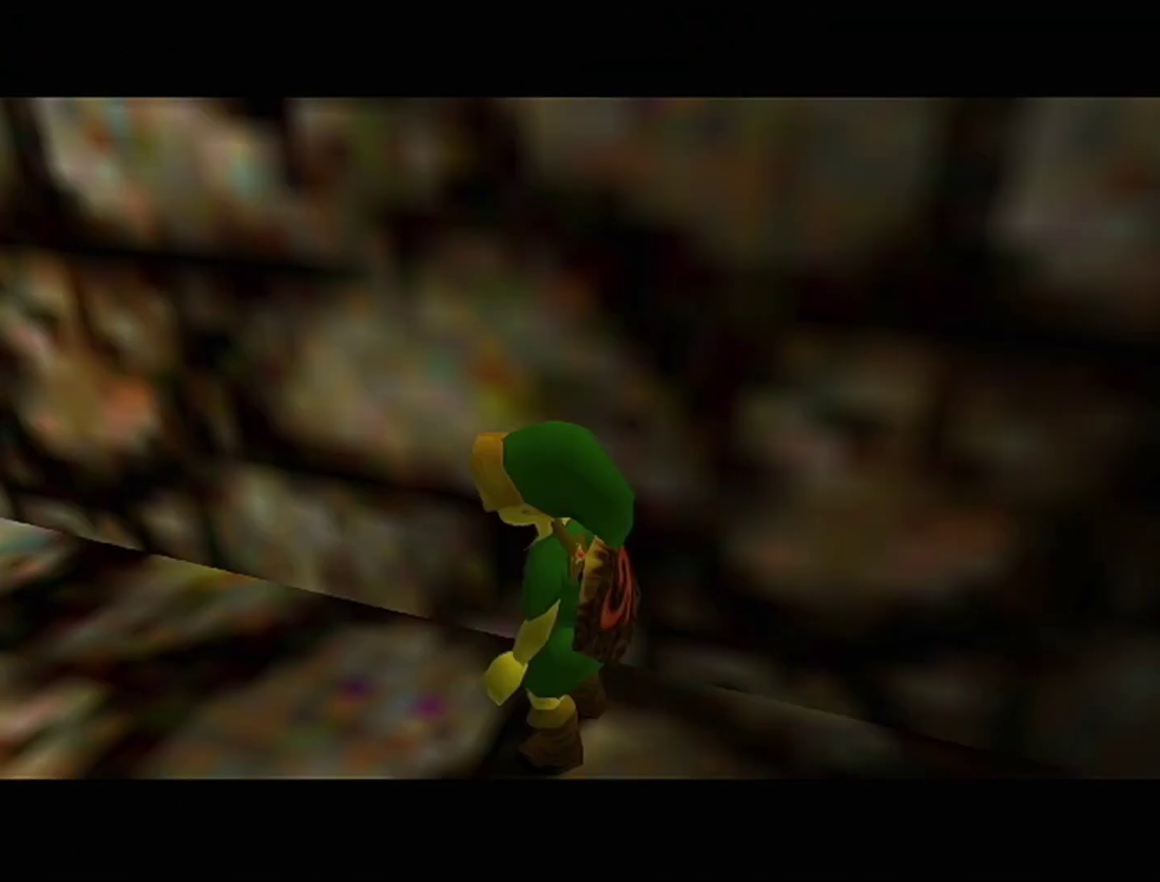
{"buttons": [], "left_stick": "center", "events": [[367, "left_stick", "right"], [433, "left_stick", "center"]]}